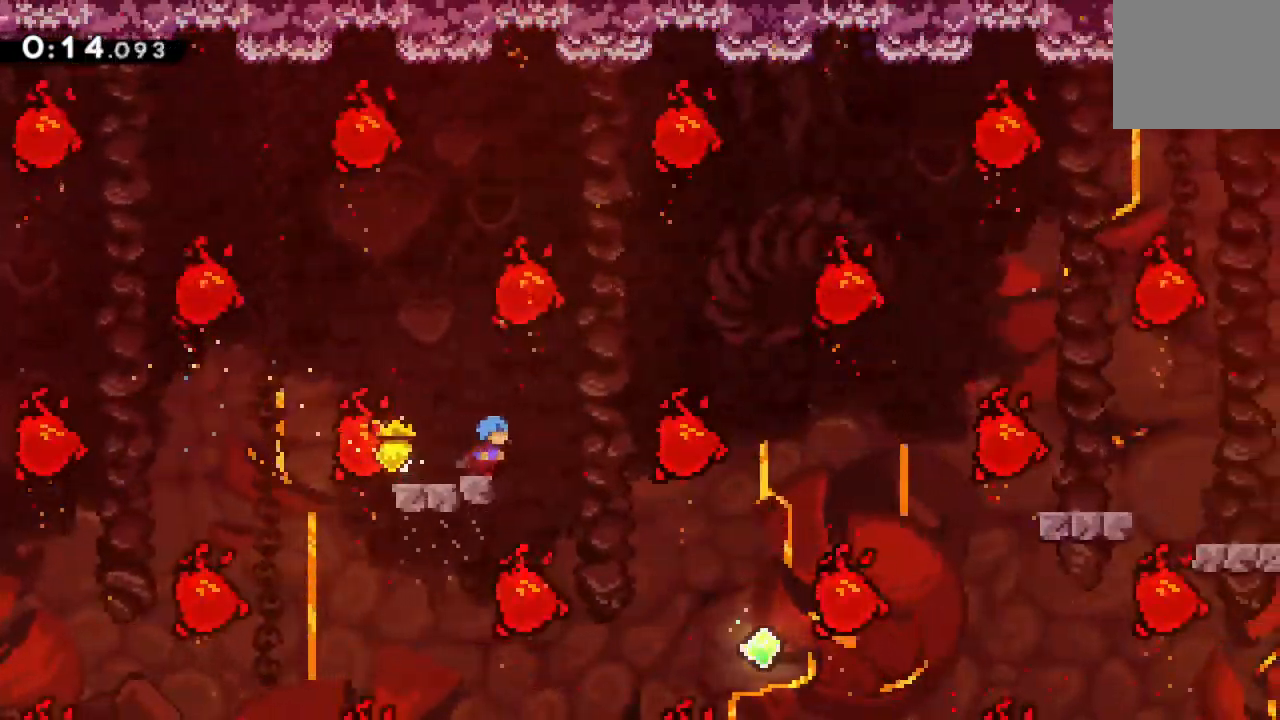
Gameplay with a controller (Xbox layout); each line is a JSON object with the inputs held at the frame after it. "events" lists button and stick changes between this image and that frame as [ms after this image, input, new state], when the widget could be followed in between. Not read: L3 R3 left_stick right_stick.
{"buttons": ["A", "DPAD_RIGHT"], "events": [[17, "A", "down"], [134, "A", "up"], [234, "A", "down"]]}
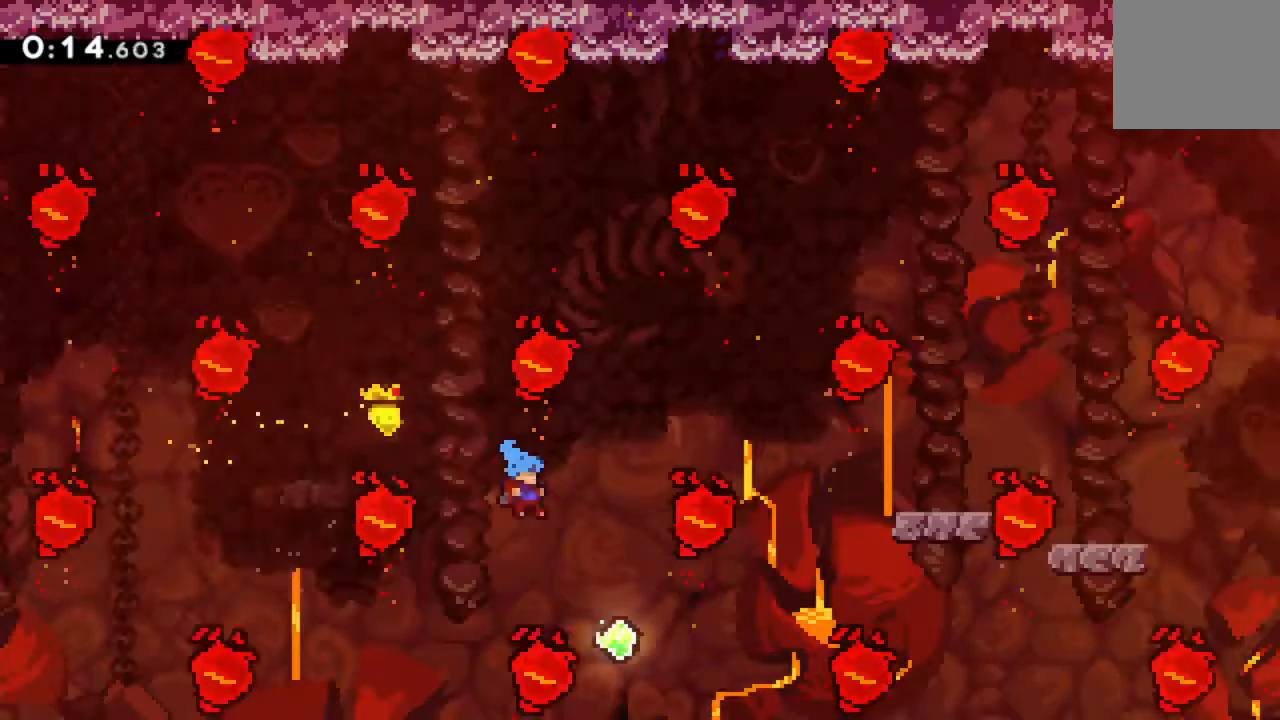
{"buttons": ["R2", "DPAD_UP", "DPAD_RIGHT"], "events": [[183, "A", "up"], [300, "DPAD_UP", "down"], [333, "X", "down"], [350, "R2", "down"], [450, "X", "up"]]}
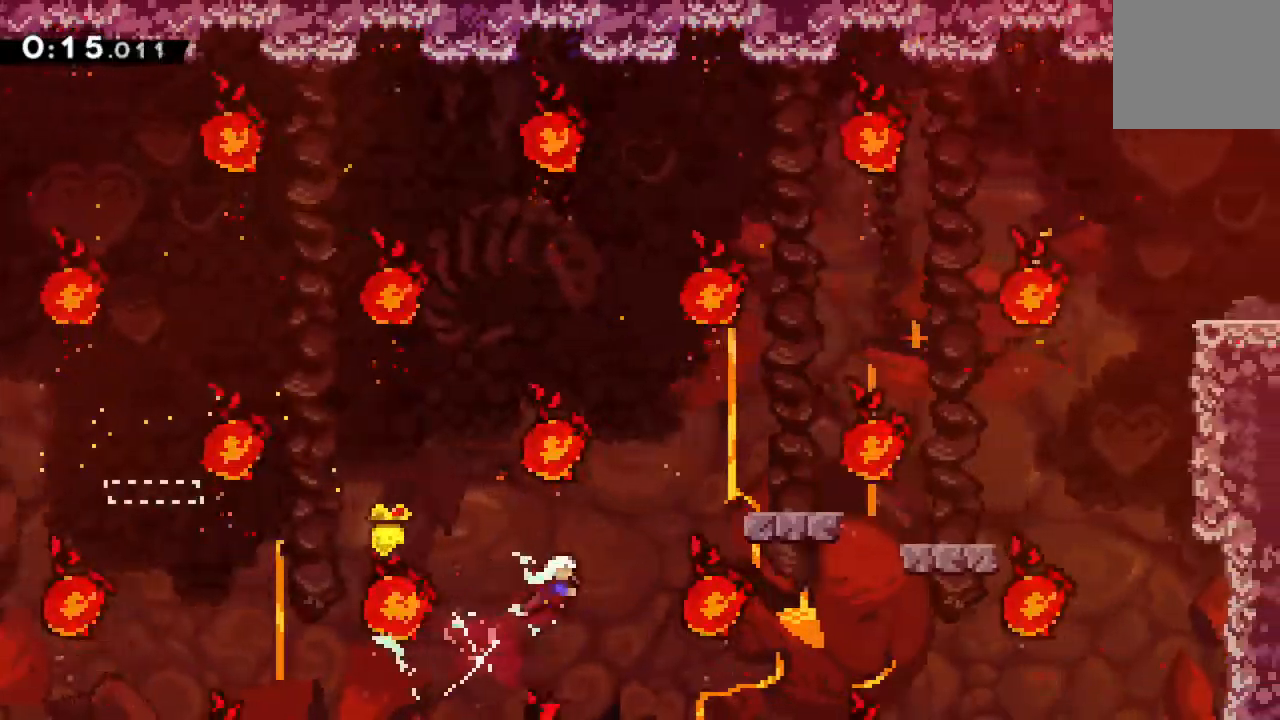
{"buttons": [], "events": [[17, "R2", "up"], [67, "X", "down"], [100, "R2", "down"], [233, "X", "up"], [283, "R2", "up"], [300, "DPAD_UP", "up"], [317, "DPAD_RIGHT", "up"]]}
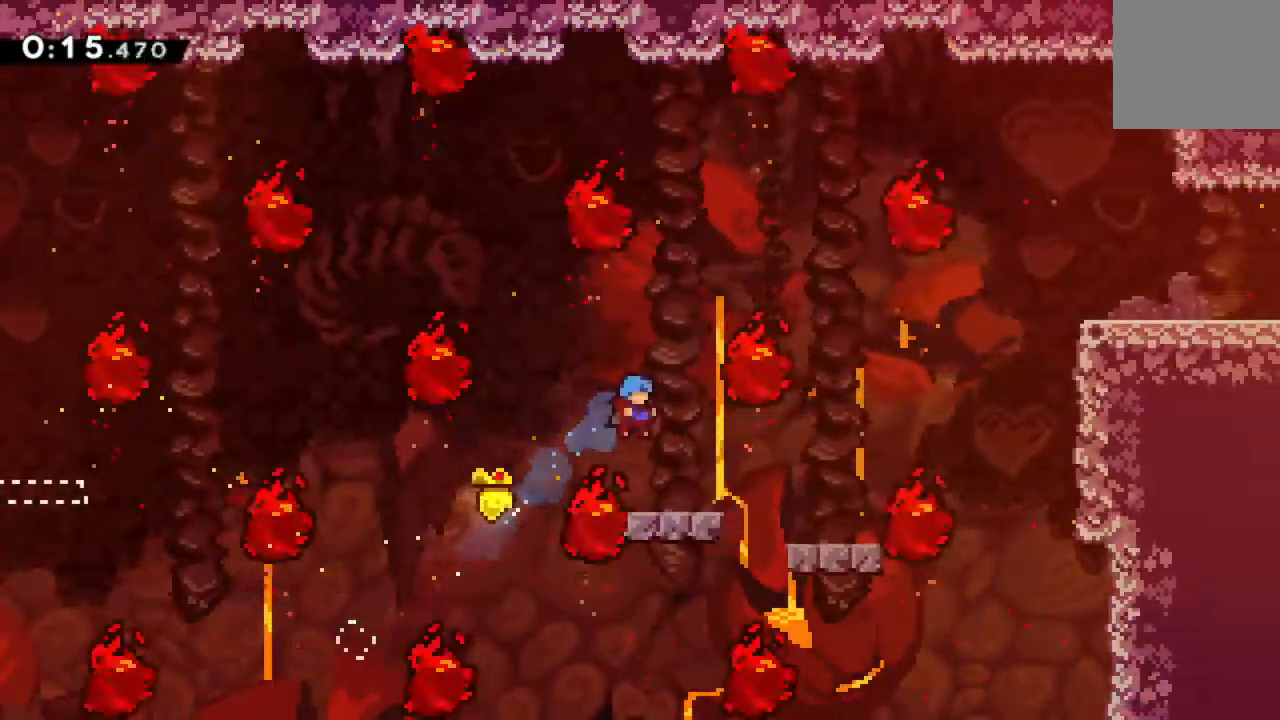
{"buttons": ["DPAD_RIGHT"], "events": [[17, "DPAD_RIGHT", "down"]]}
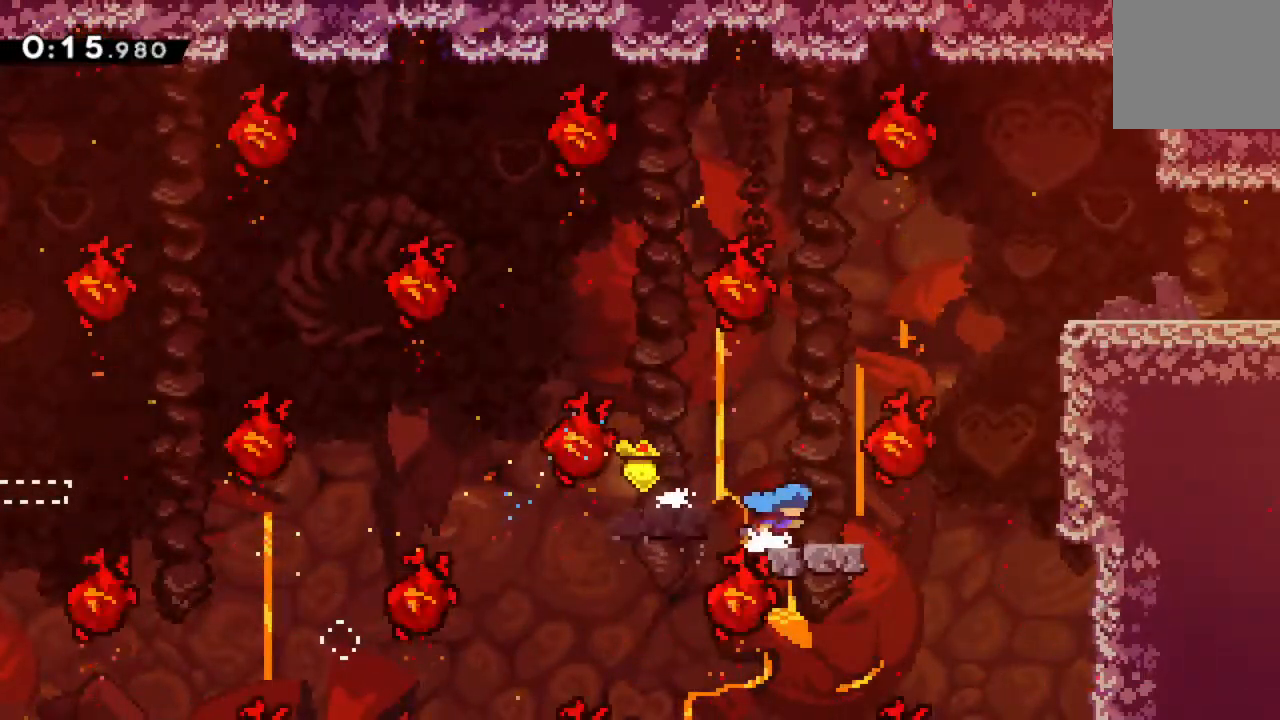
{"buttons": ["A", "DPAD_RIGHT"], "events": [[283, "A", "down"]]}
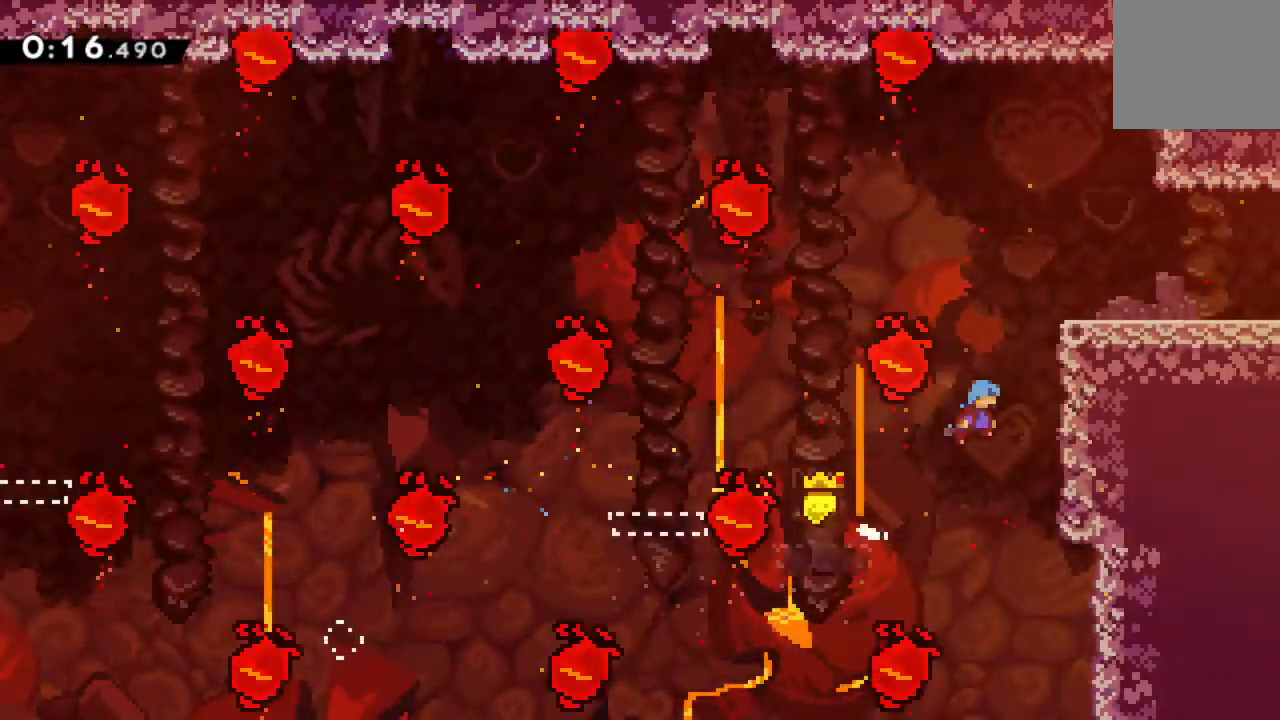
{"buttons": ["A", "R2", "DPAD_UP", "DPAD_RIGHT"], "events": [[150, "A", "up"], [167, "DPAD_UP", "down"], [200, "R2", "down"], [233, "A", "down"], [350, "A", "up"], [417, "A", "down"]]}
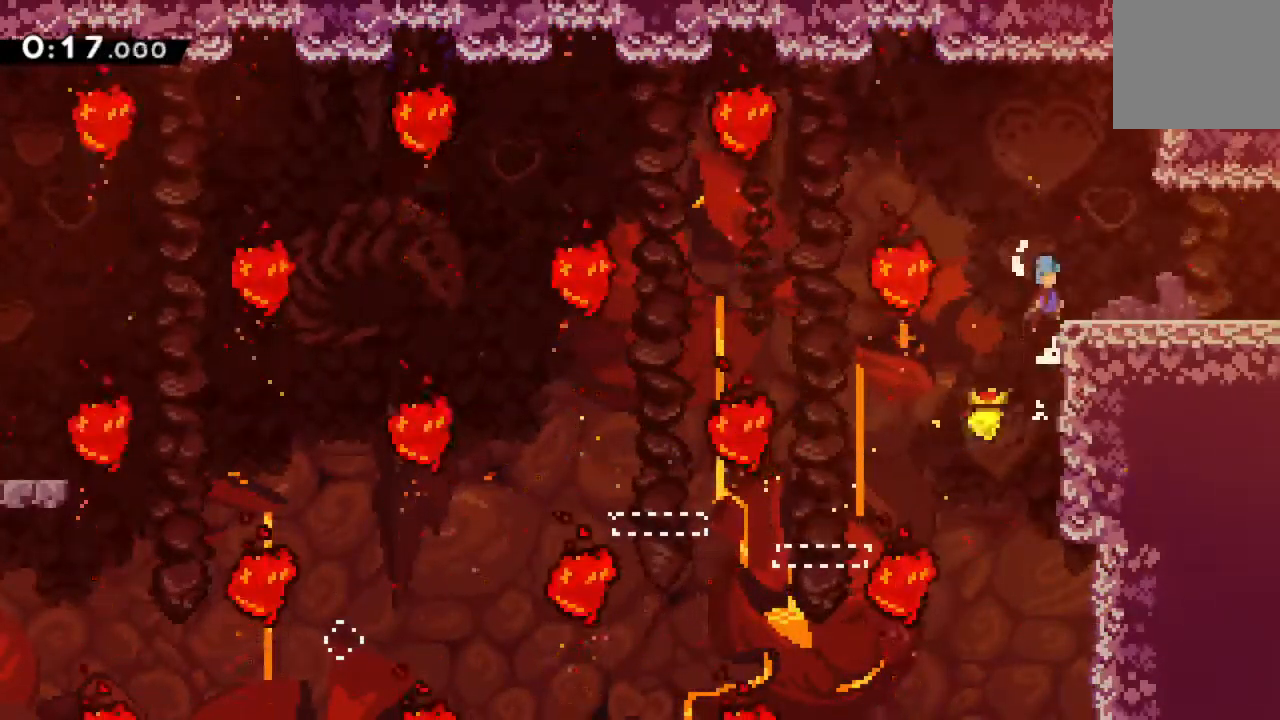
{"buttons": ["DPAD_RIGHT"], "events": [[100, "A", "up"], [133, "DPAD_UP", "up"], [167, "R2", "up"]]}
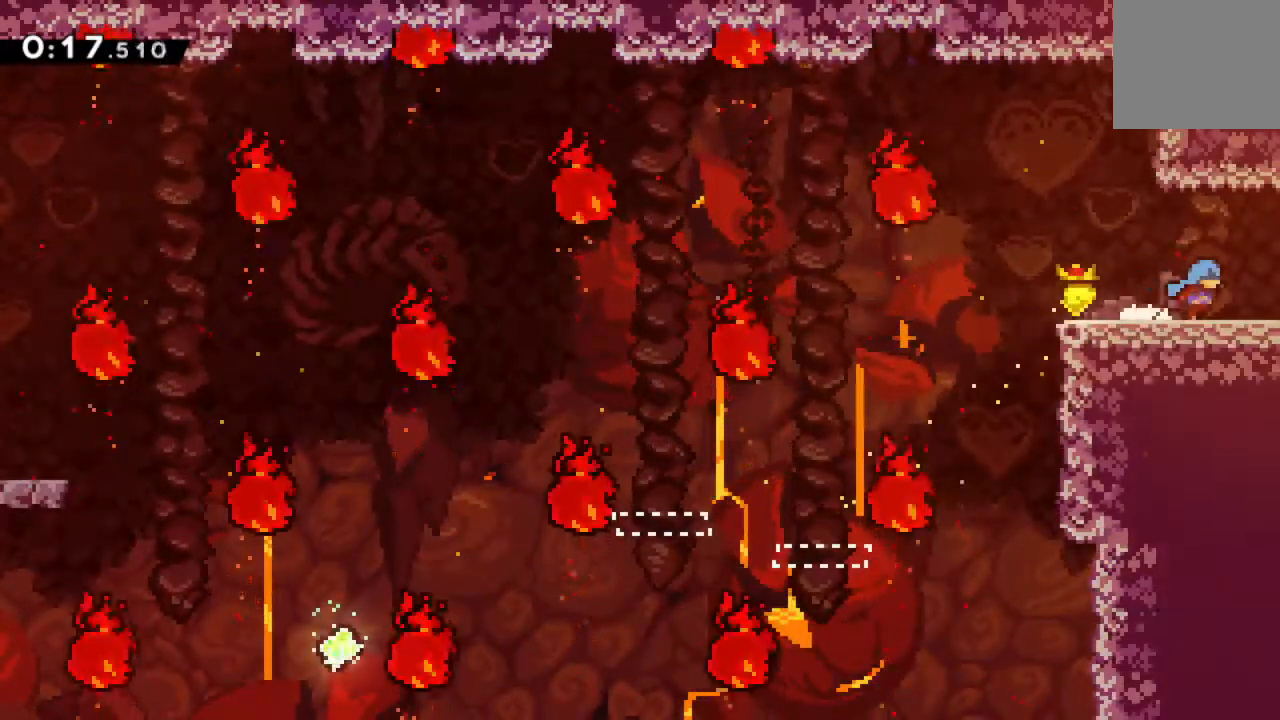
{"buttons": ["DPAD_RIGHT"], "events": []}
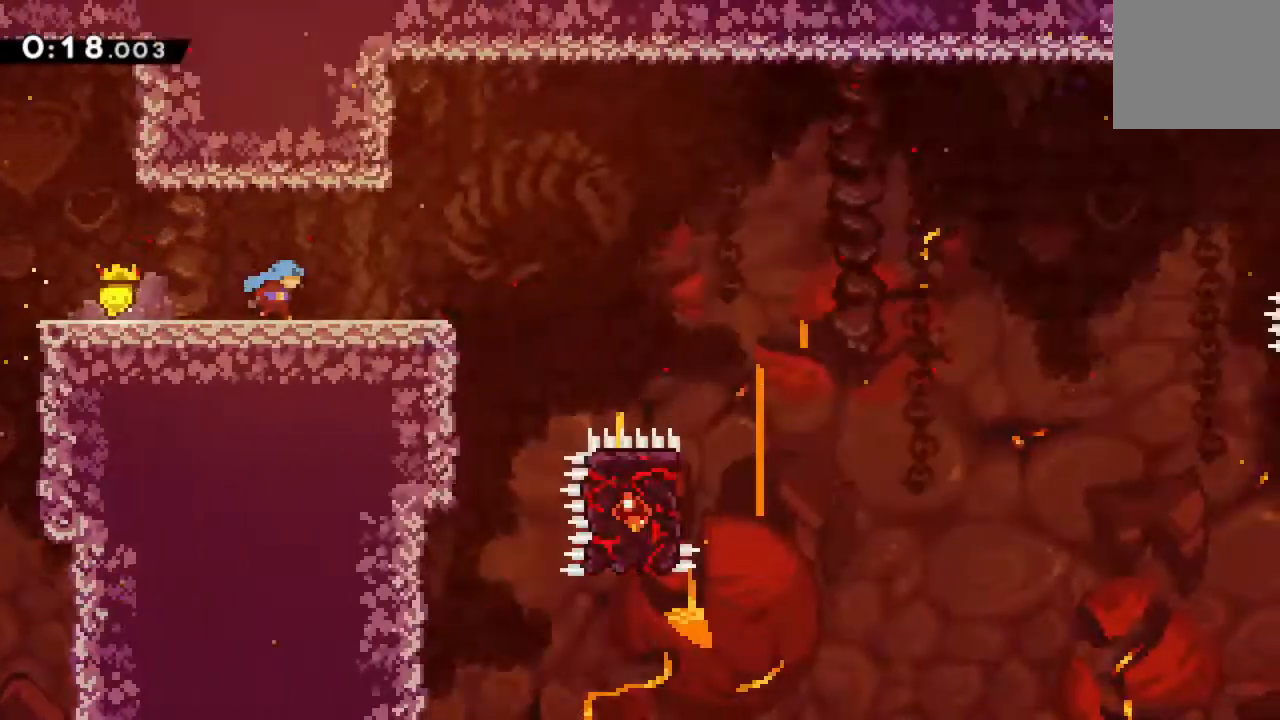
{"buttons": ["DPAD_RIGHT"], "events": []}
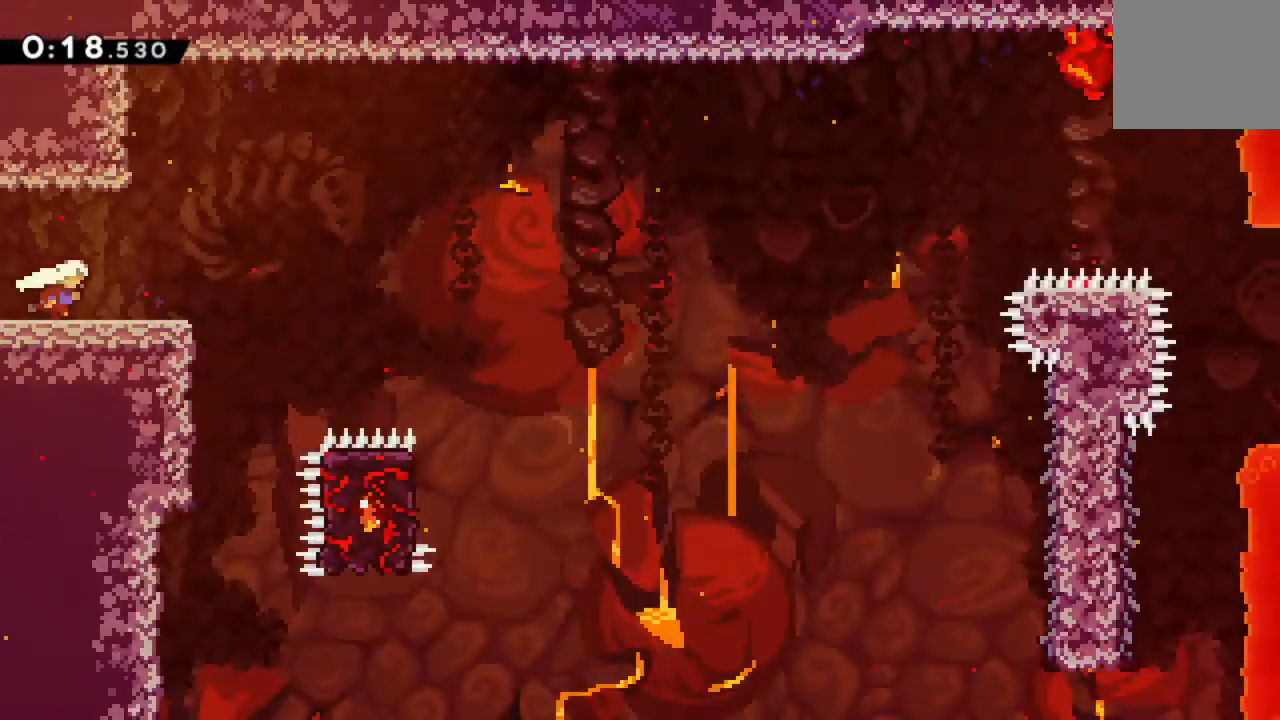
{"buttons": ["A", "DPAD_RIGHT"], "events": [[367, "A", "down"]]}
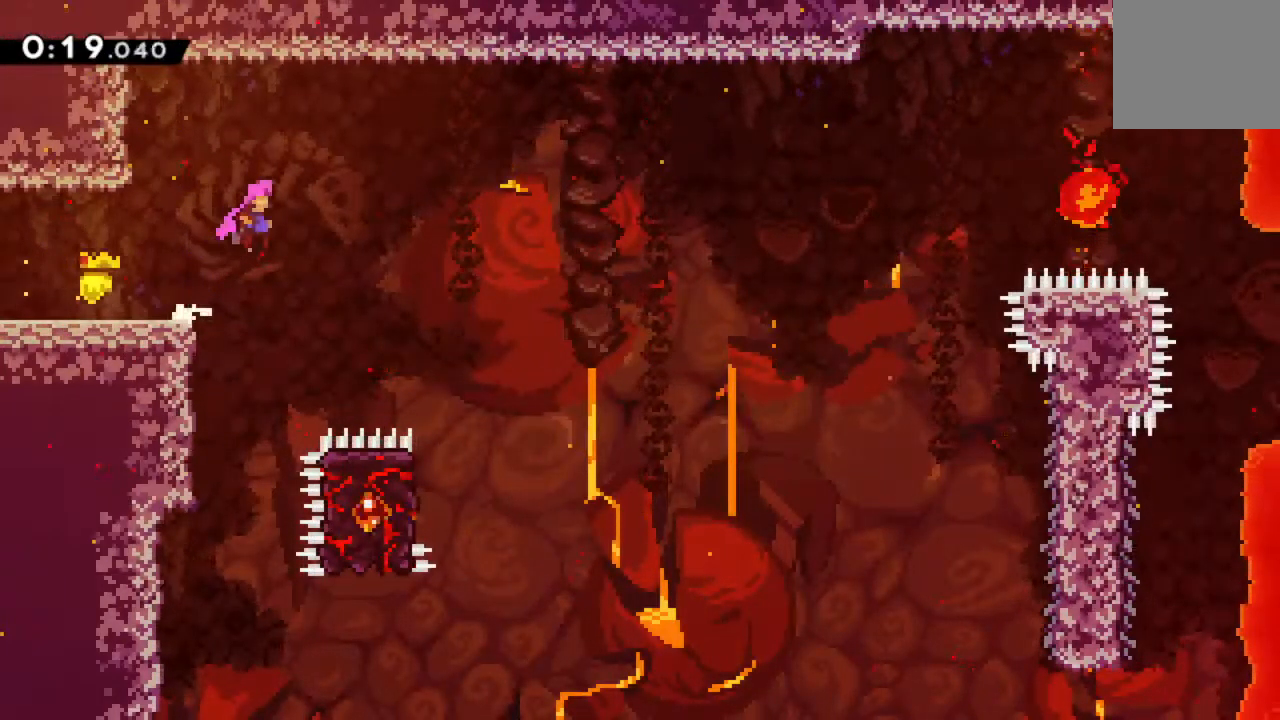
{"buttons": [], "events": [[500, "A", "up"], [500, "DPAD_RIGHT", "up"]]}
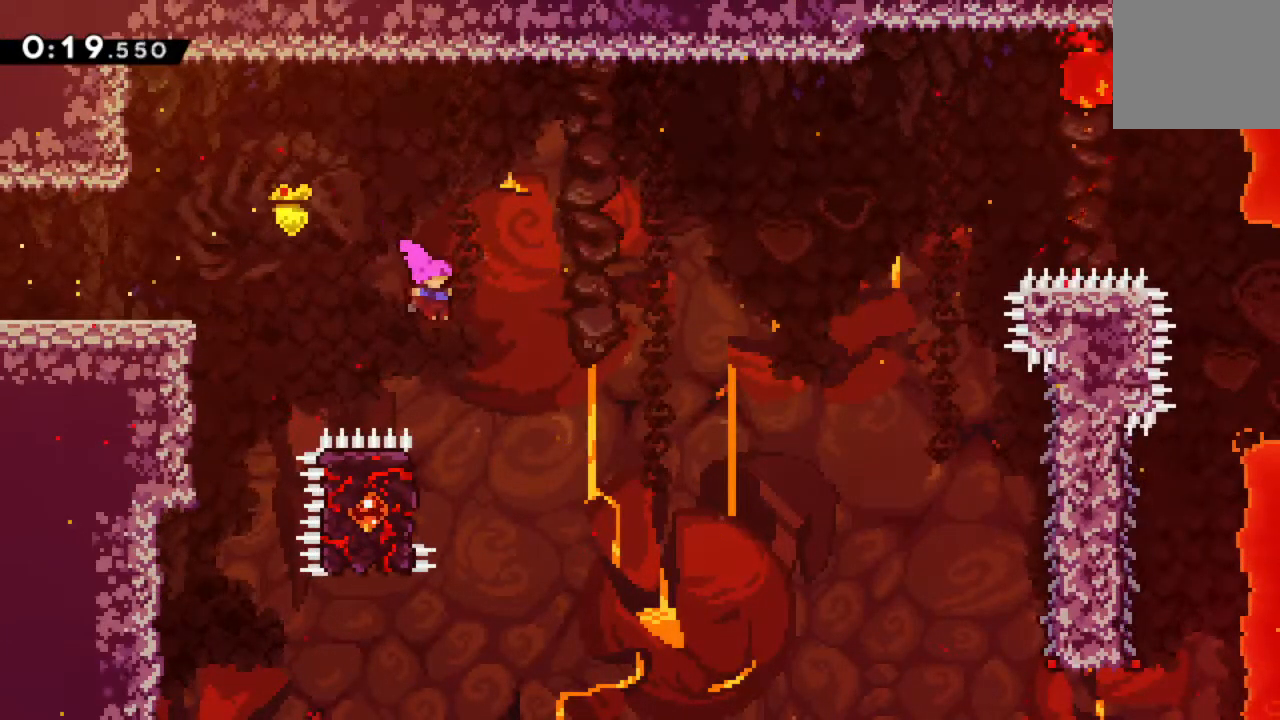
{"buttons": ["R2"], "events": [[117, "DPAD_LEFT", "down"], [267, "R2", "down"], [466, "DPAD_LEFT", "up"]]}
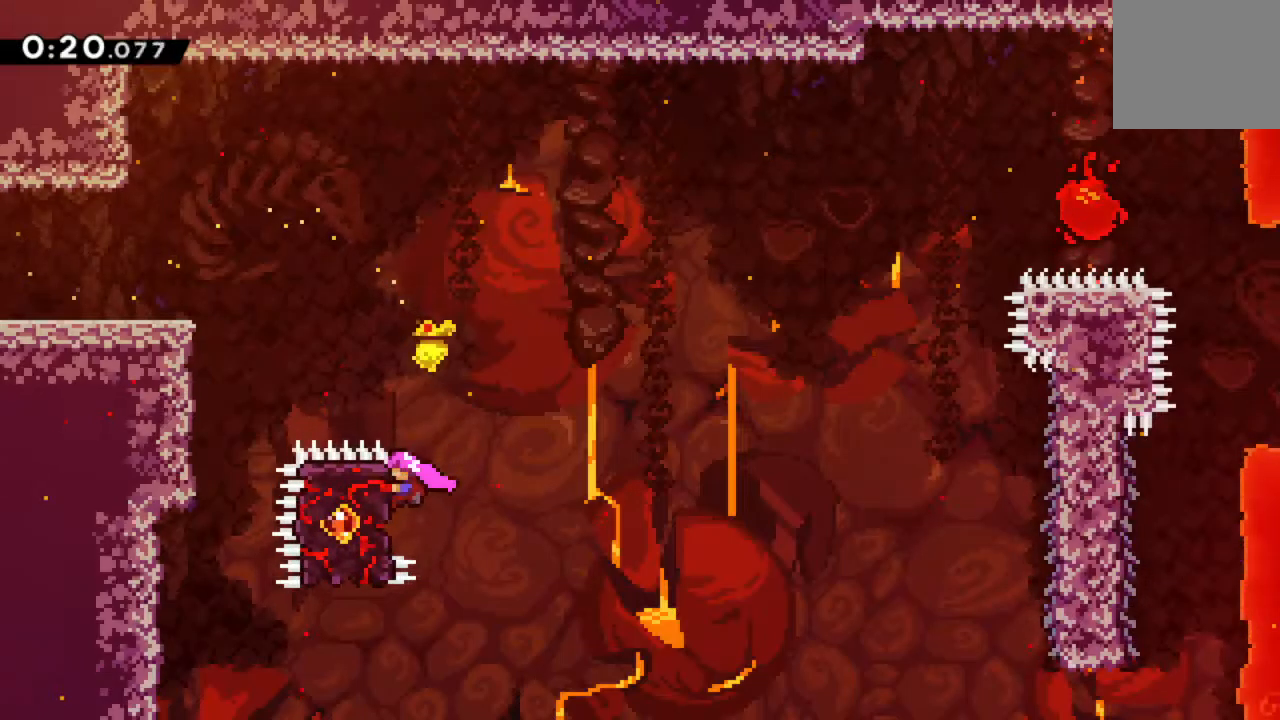
{"buttons": ["A", "R2", "DPAD_RIGHT"], "events": [[134, "DPAD_RIGHT", "down"], [300, "A", "down"]]}
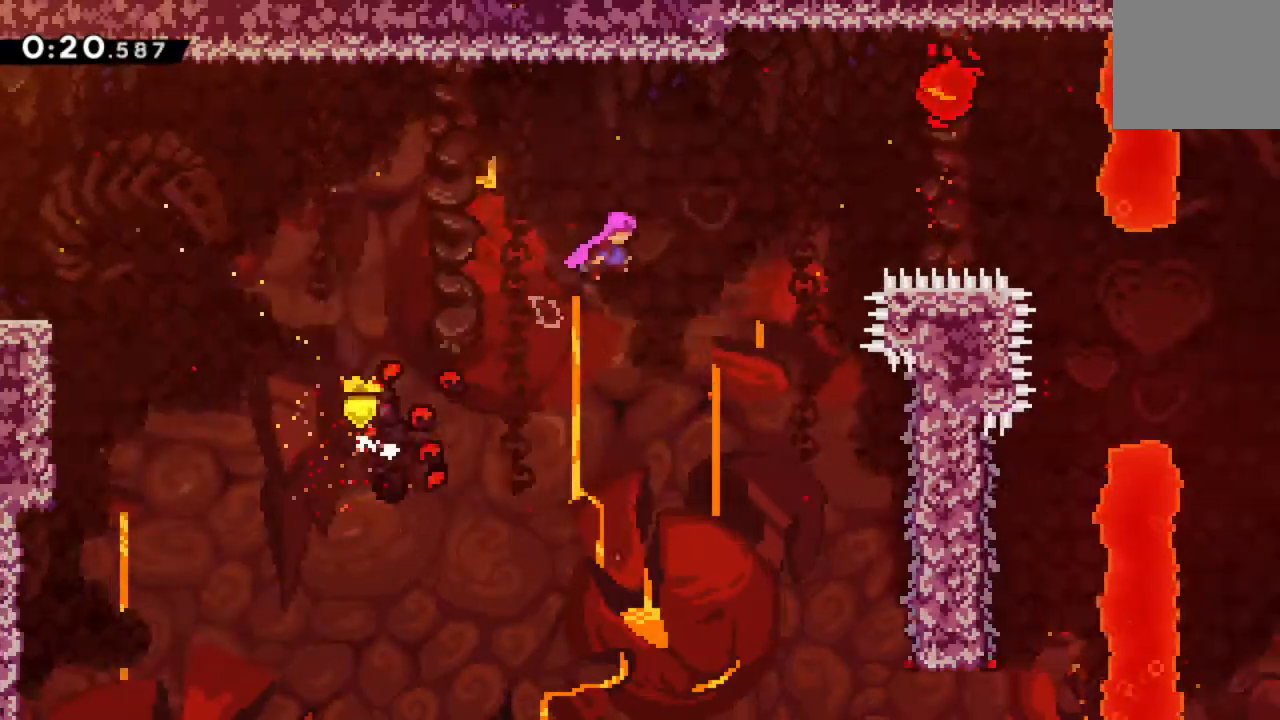
{"buttons": ["DPAD_RIGHT"], "events": [[184, "A", "up"], [200, "DPAD_UP", "down"], [200, "R2", "up"], [284, "X", "down"], [300, "R2", "down"], [450, "X", "up"], [484, "DPAD_UP", "up"], [500, "R2", "up"]]}
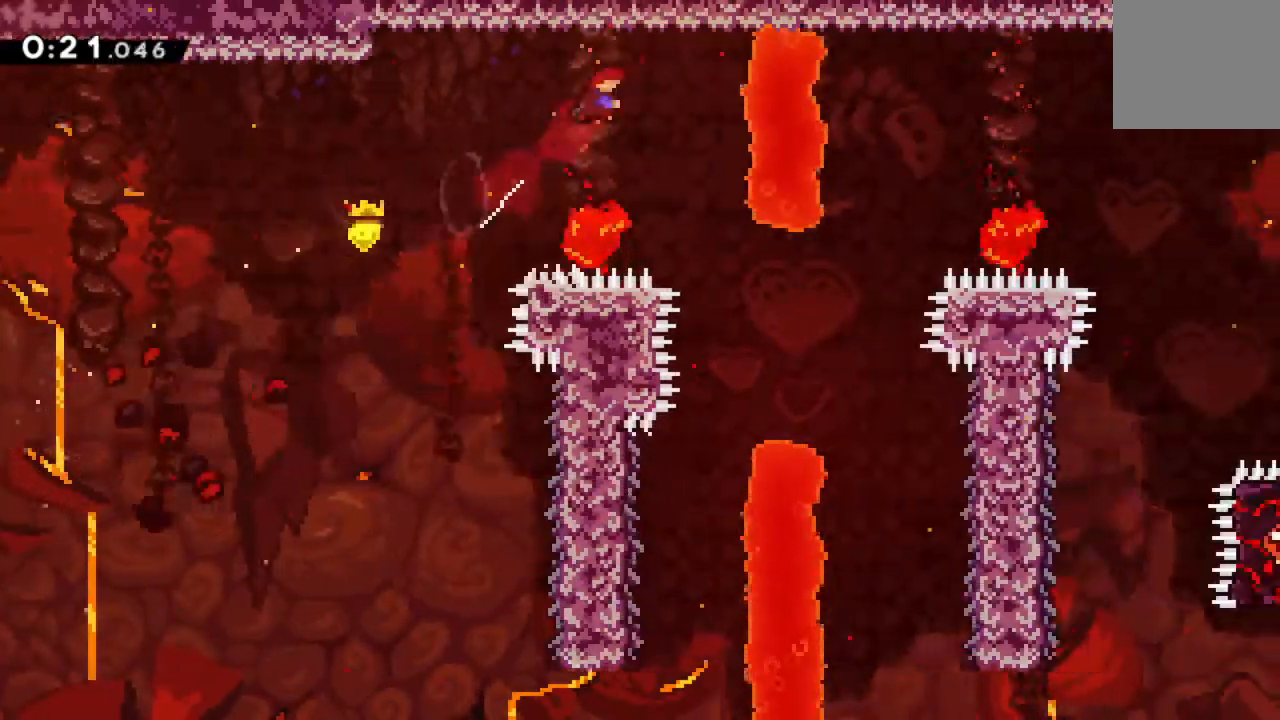
{"buttons": [], "events": [[150, "DPAD_RIGHT", "up"], [384, "DPAD_RIGHT", "down"], [500, "DPAD_RIGHT", "up"]]}
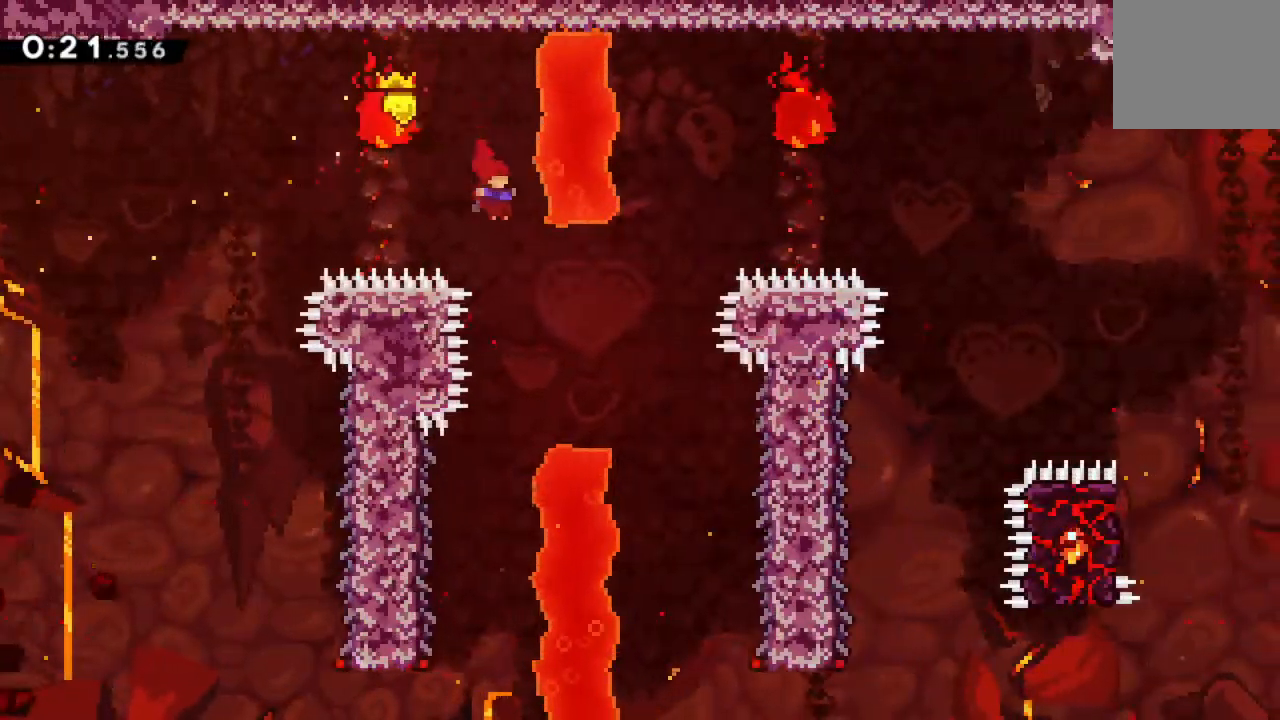
{"buttons": ["DPAD_LEFT"], "events": [[350, "DPAD_LEFT", "down"]]}
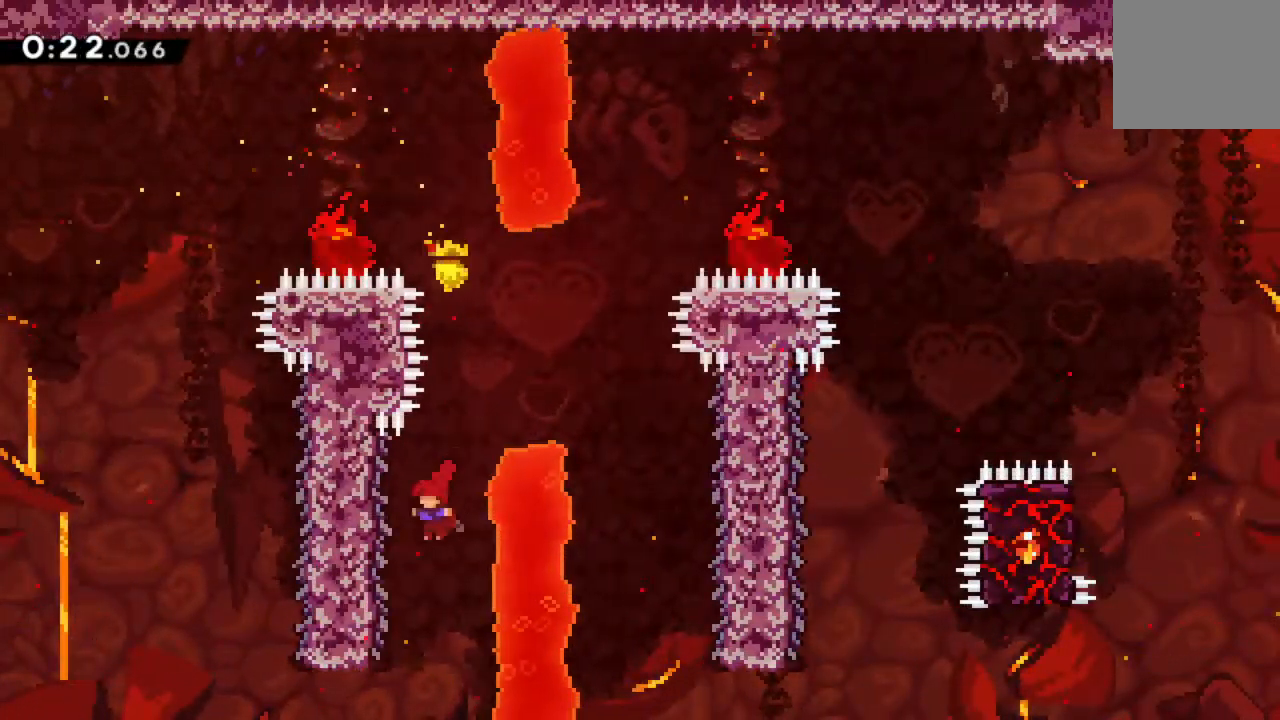
{"buttons": ["R2"], "events": [[184, "R2", "down"], [234, "DPAD_LEFT", "up"]]}
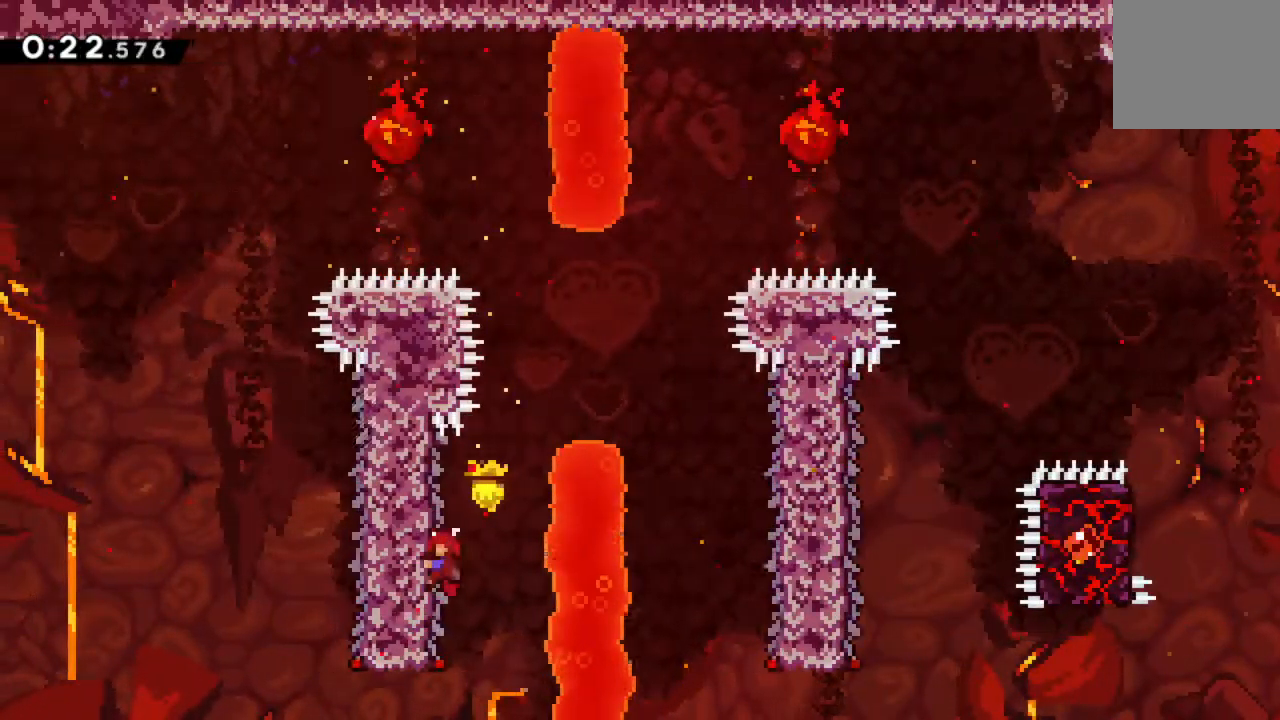
{"buttons": ["DPAD_RIGHT"], "events": [[17, "DPAD_RIGHT", "down"], [34, "A", "down"], [350, "A", "up"], [417, "R2", "up"]]}
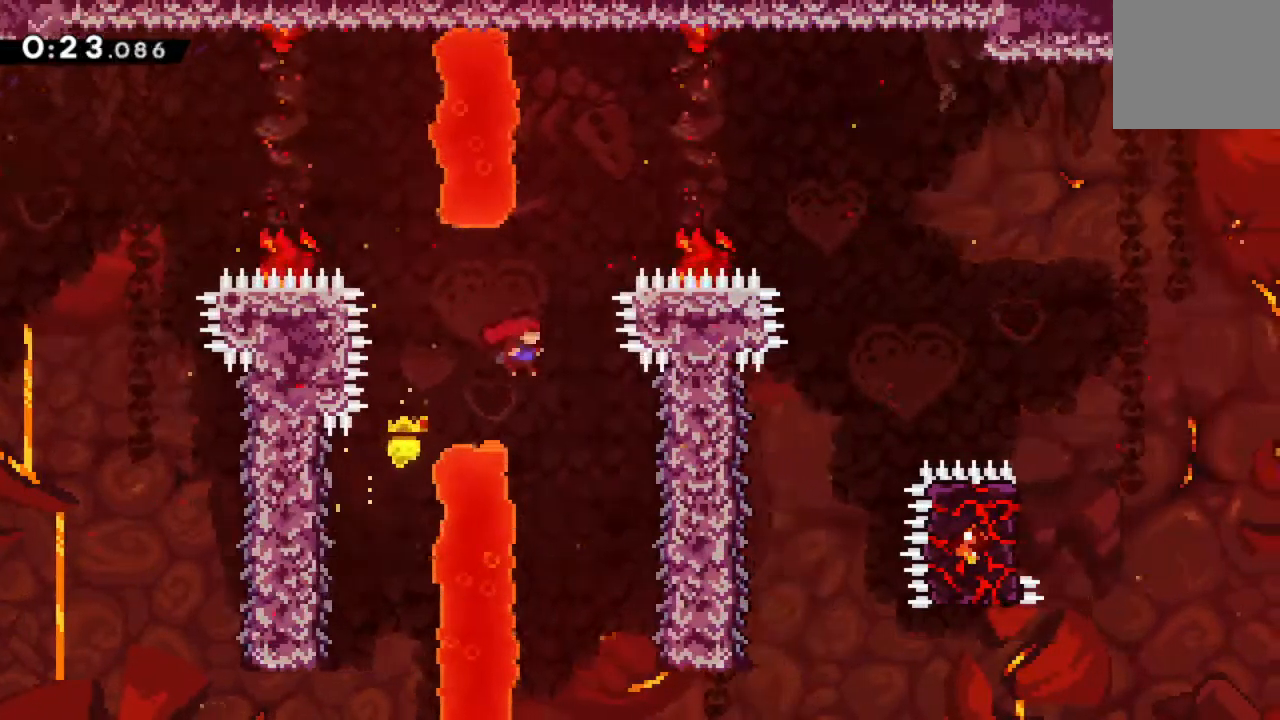
{"buttons": ["R2"], "events": [[434, "R2", "down"], [500, "DPAD_RIGHT", "up"]]}
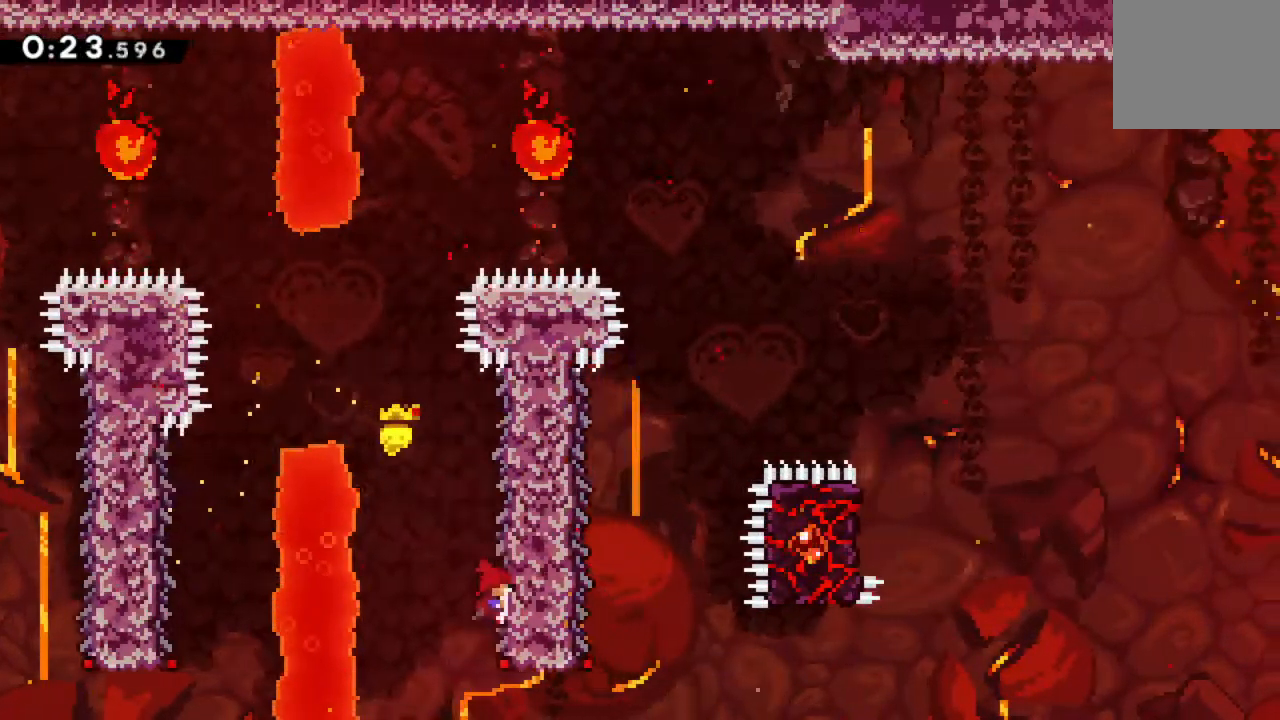
{"buttons": [], "events": [[300, "R2", "up"]]}
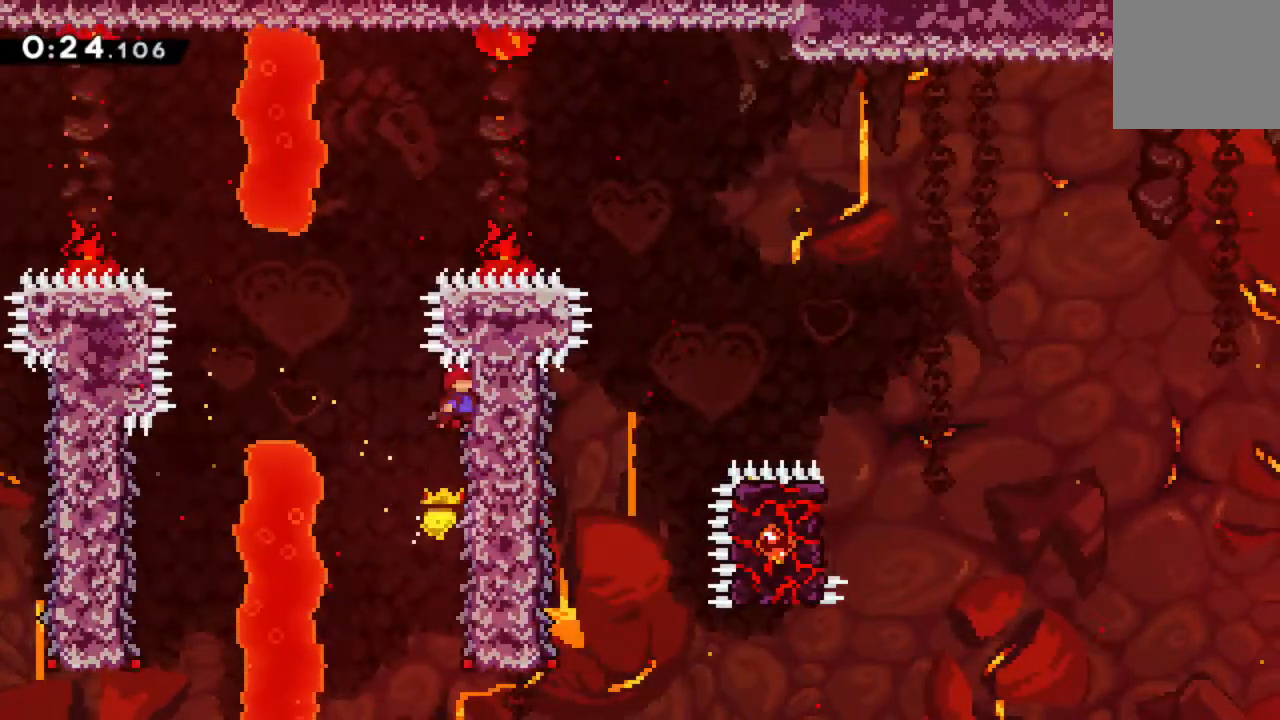
{"buttons": ["R2"], "events": [[467, "R2", "down"]]}
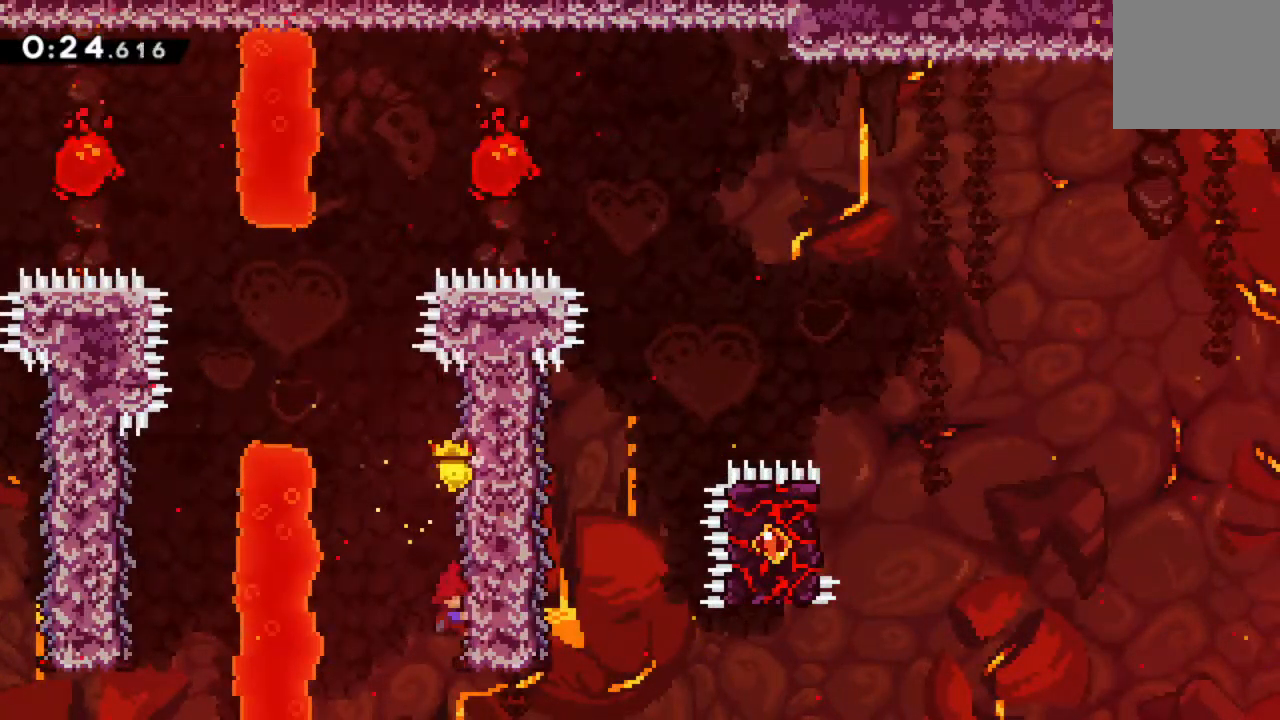
{"buttons": ["A", "R2", "DPAD_LEFT"], "events": [[334, "DPAD_LEFT", "down"], [367, "A", "down"]]}
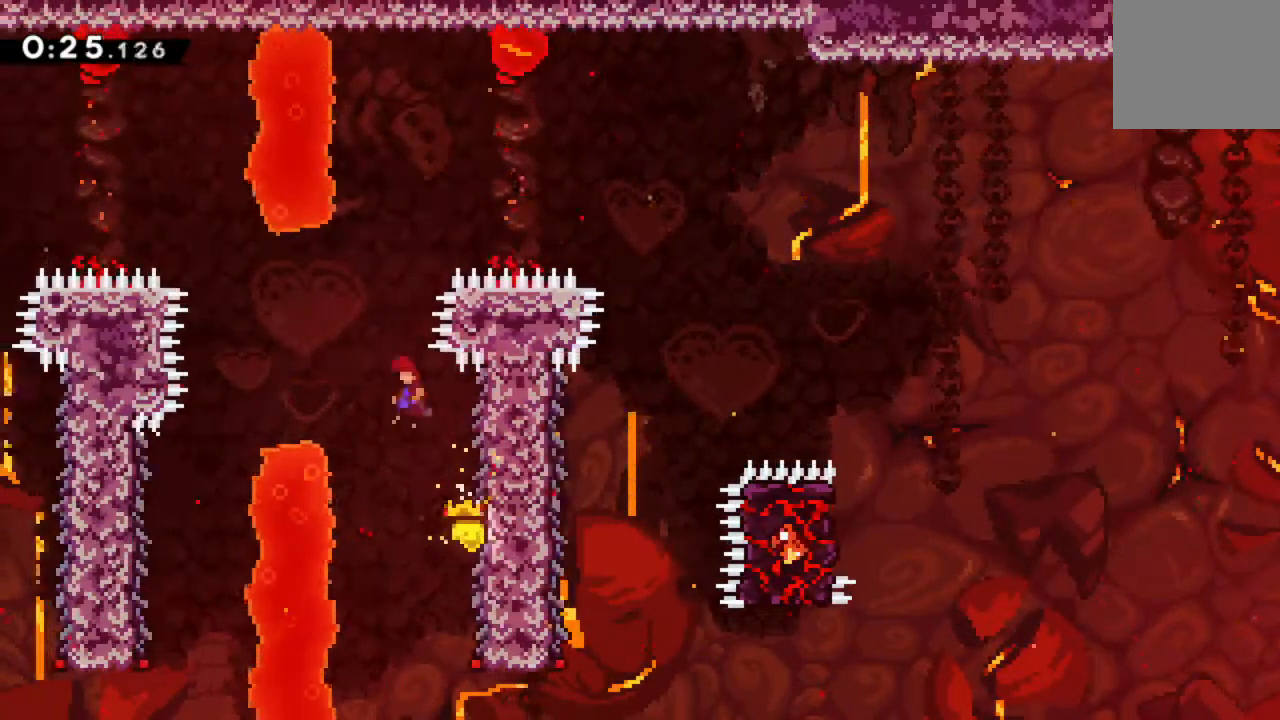
{"buttons": ["DPAD_RIGHT"]}
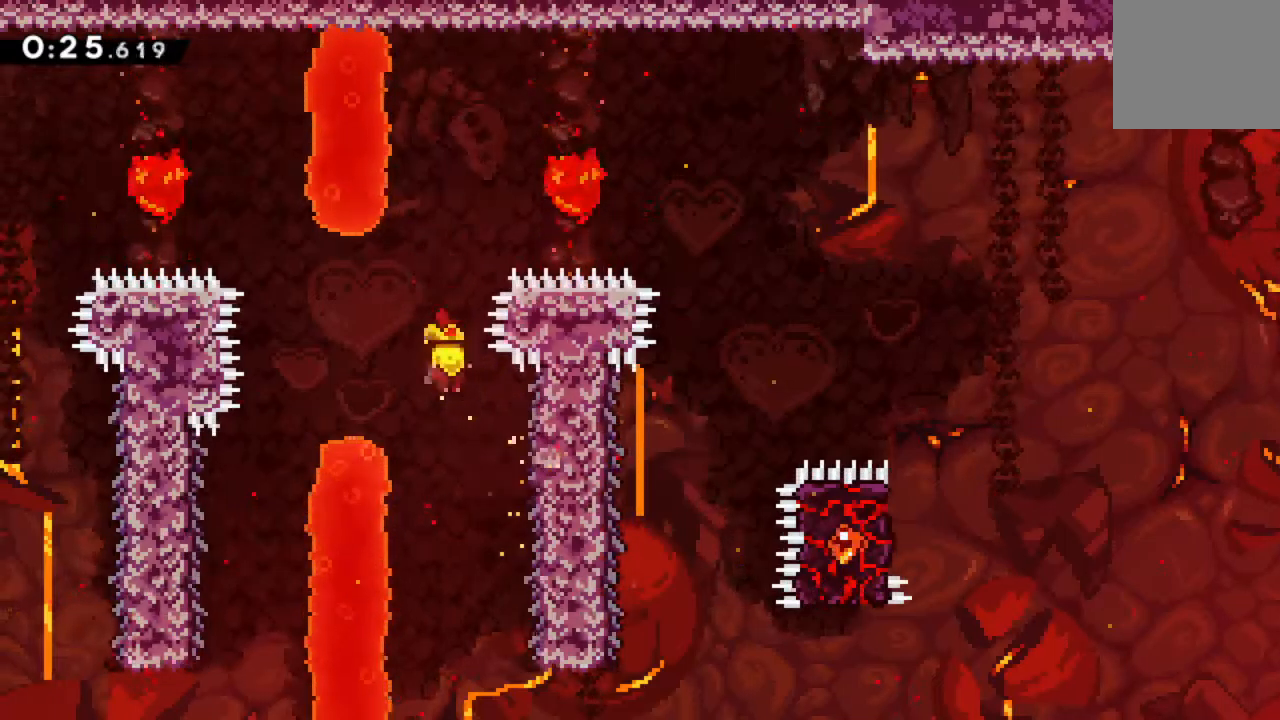
{"buttons": ["R2"], "events": [[384, "DPAD_RIGHT", "up"], [400, "R2", "down"]]}
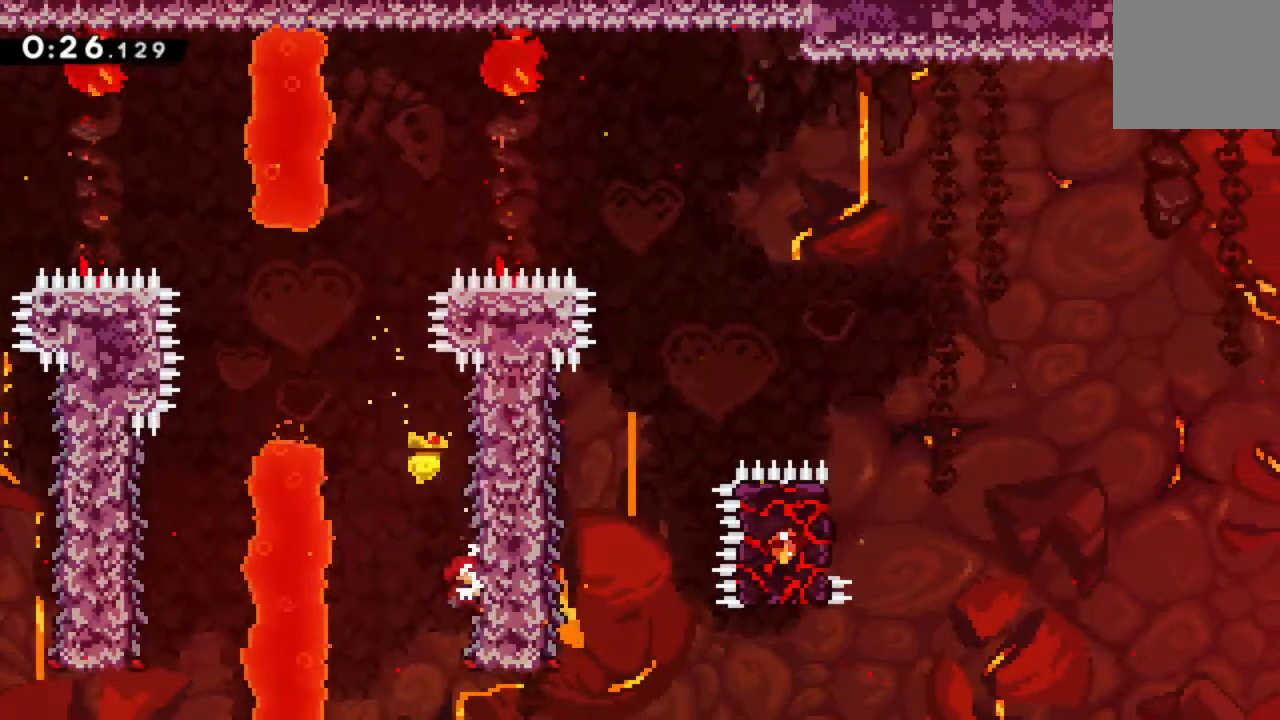
{"buttons": ["A", "R2"], "events": [[250, "DPAD_LEFT", "down"], [300, "A", "down"], [484, "DPAD_LEFT", "up"]]}
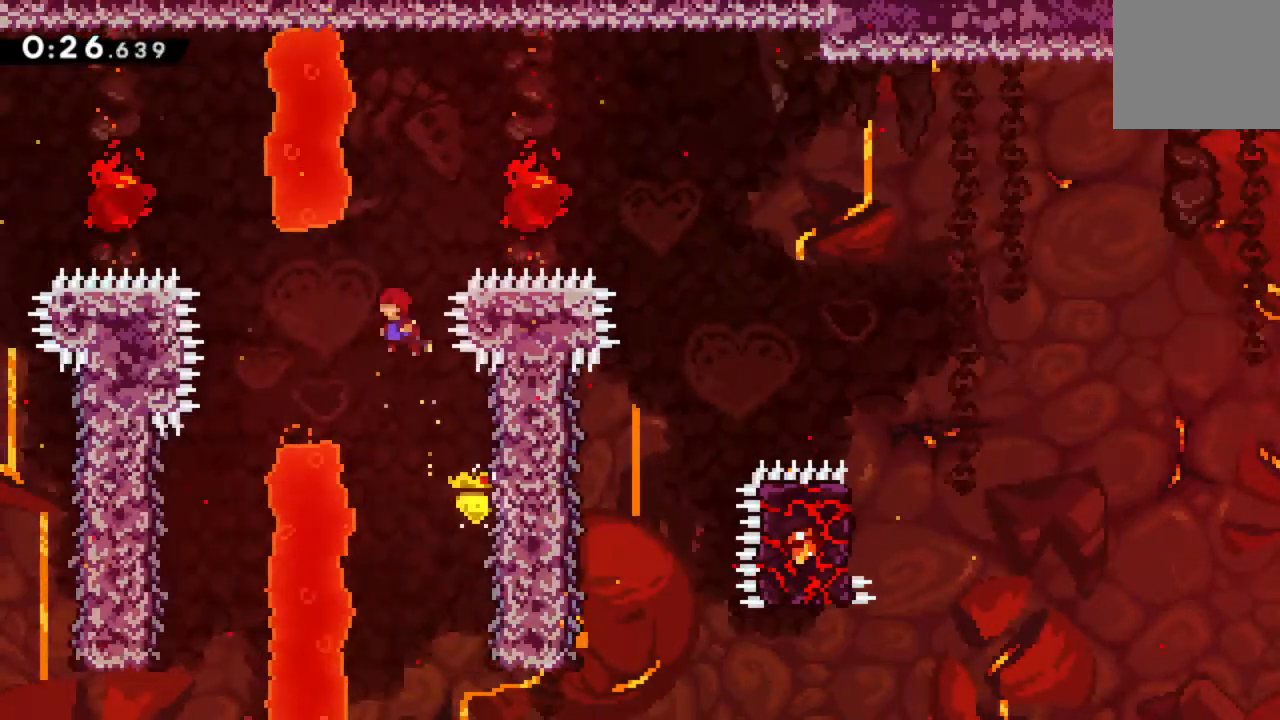
{"buttons": ["X", "R2", "DPAD_UP", "DPAD_RIGHT"], "events": [[184, "R2", "up"], [200, "A", "up"], [284, "DPAD_RIGHT", "down"], [317, "DPAD_UP", "down"], [350, "X", "down"], [367, "R2", "down"]]}
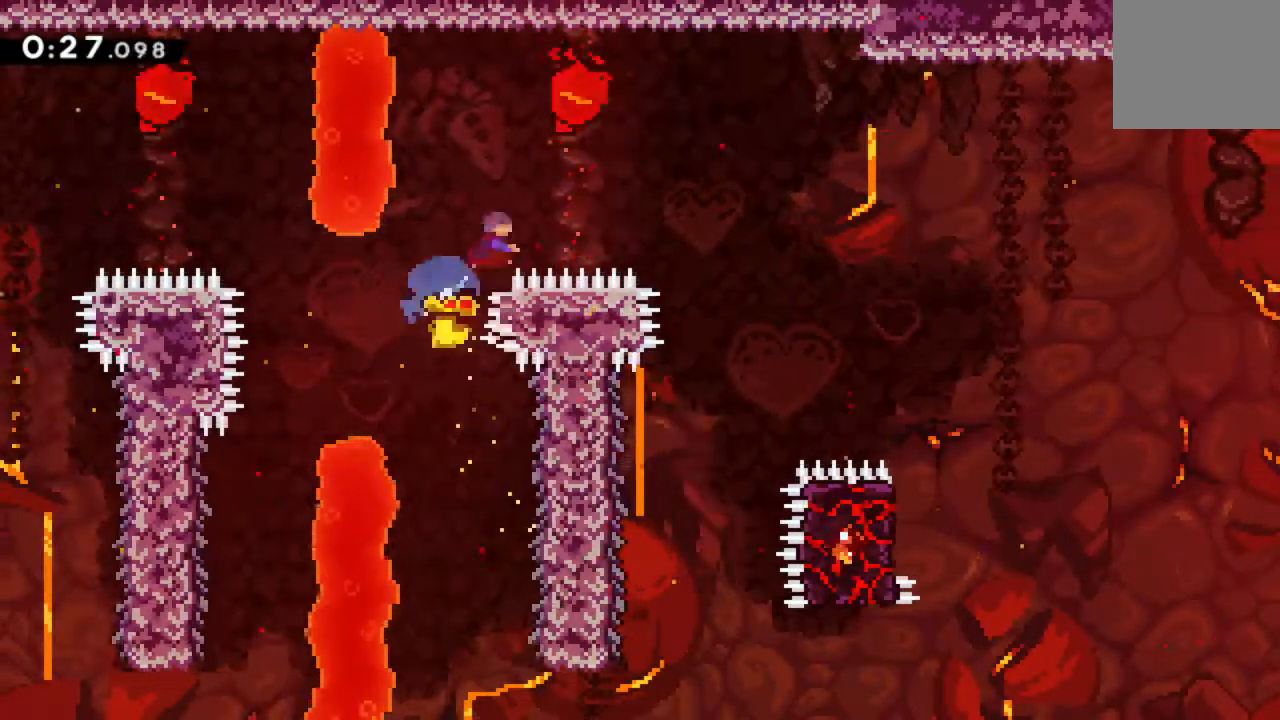
{"buttons": [], "events": [[167, "DPAD_UP", "up"], [284, "X", "up"], [334, "R2", "up"], [484, "DPAD_RIGHT", "up"]]}
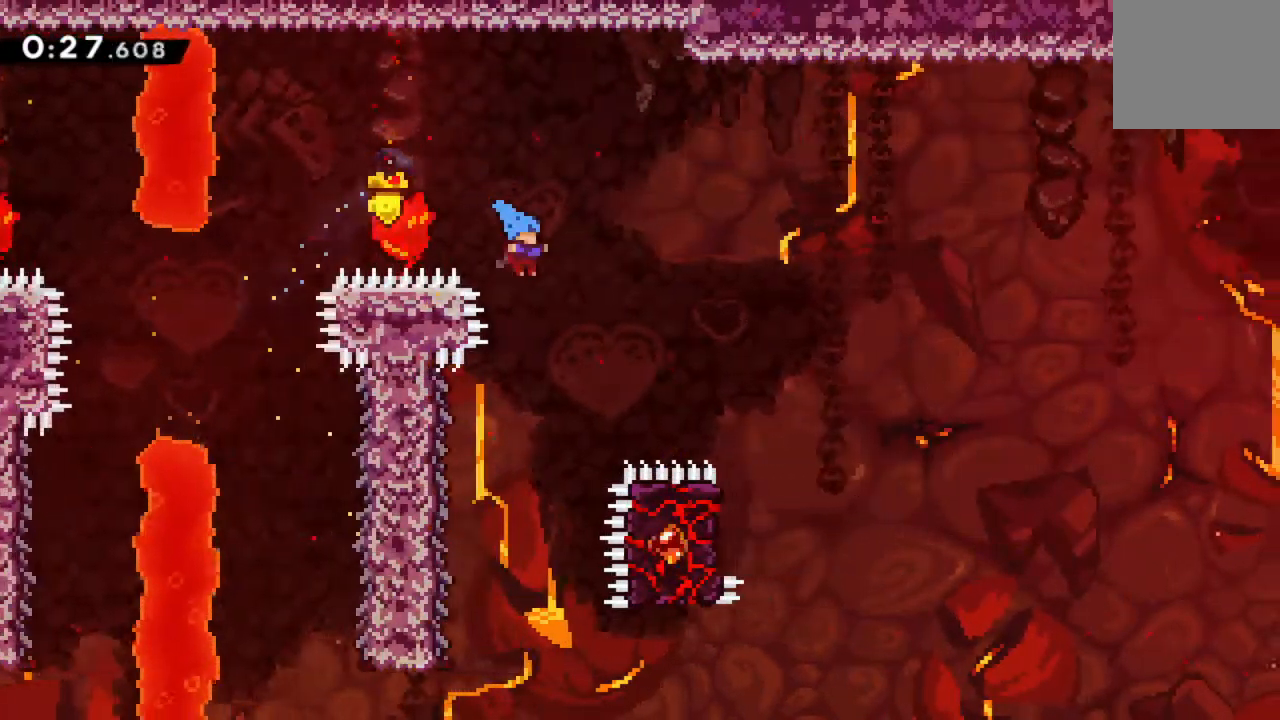
{"buttons": ["DPAD_LEFT"], "events": [[200, "DPAD_LEFT", "down"]]}
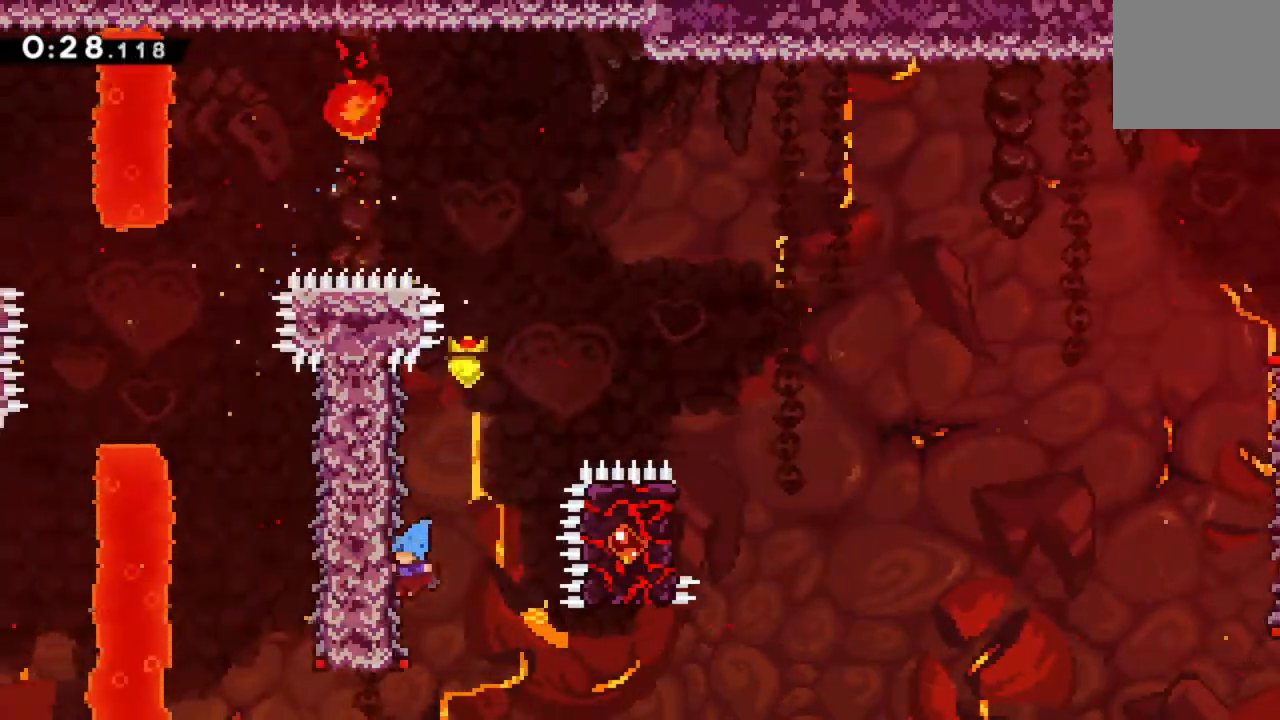
{"buttons": ["R2", "DPAD_RIGHT"], "events": [[84, "R2", "down"], [100, "DPAD_LEFT", "up"], [467, "DPAD_RIGHT", "down"]]}